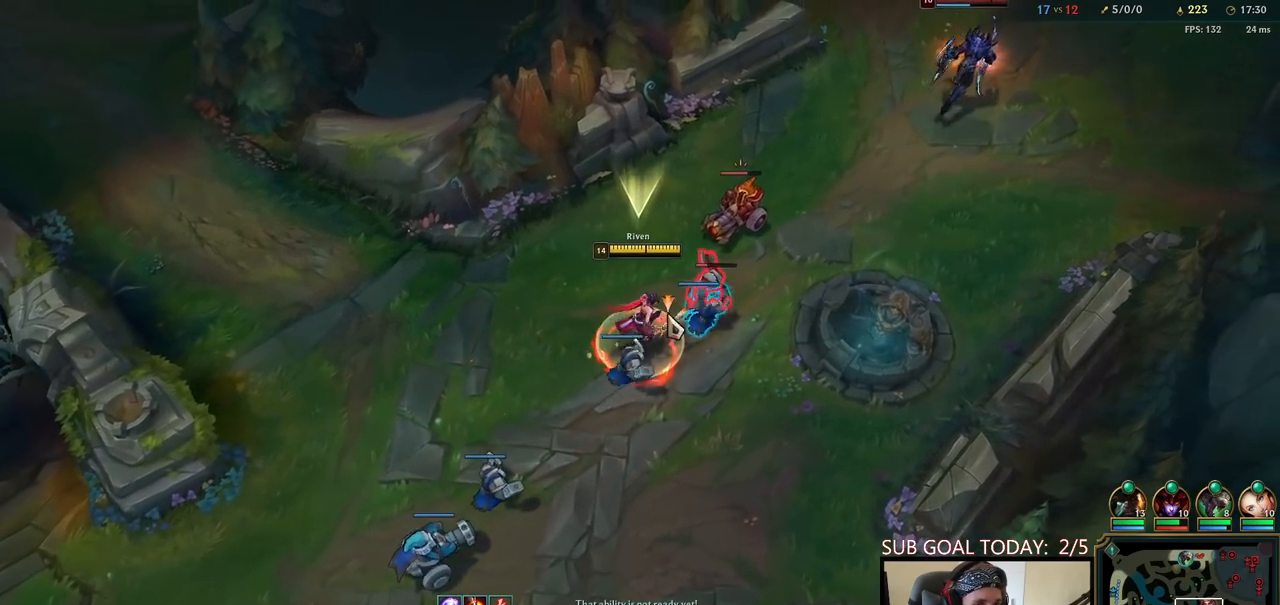
Gameplay with keyboard and mouse; each line is a JSON object with the keys and mouse buttons held at the frame after it. "events" lists presses ("down") and releases ("up") of "a", "ctrl", "d", "e", "f", "q", "r", "s", "shift", "space", "tab", "w", "mouse_left", "mouse_wheel", "mouse_right", "mouse_mb4" and "mouse_mb5" between this image and that frame as [ms after this image, input, new state], when the widget could be followed in between. "mouse_left", "mouse_wheel", "mouse_right", "mouse_mb4", "mouse_mb5" = the "left", "wheel", "right", "mb4", "mb5" buttons of the "mouse" list. No other keys are recorded. "wheel" means that the mouse wheel is clicked or scrolled. Mouse movement is not recorded.
{"keys": [], "mouse": [], "events": [[233, "mouse_right", "down"], [300, "space", "up"], [333, "mouse_right", "up"]]}
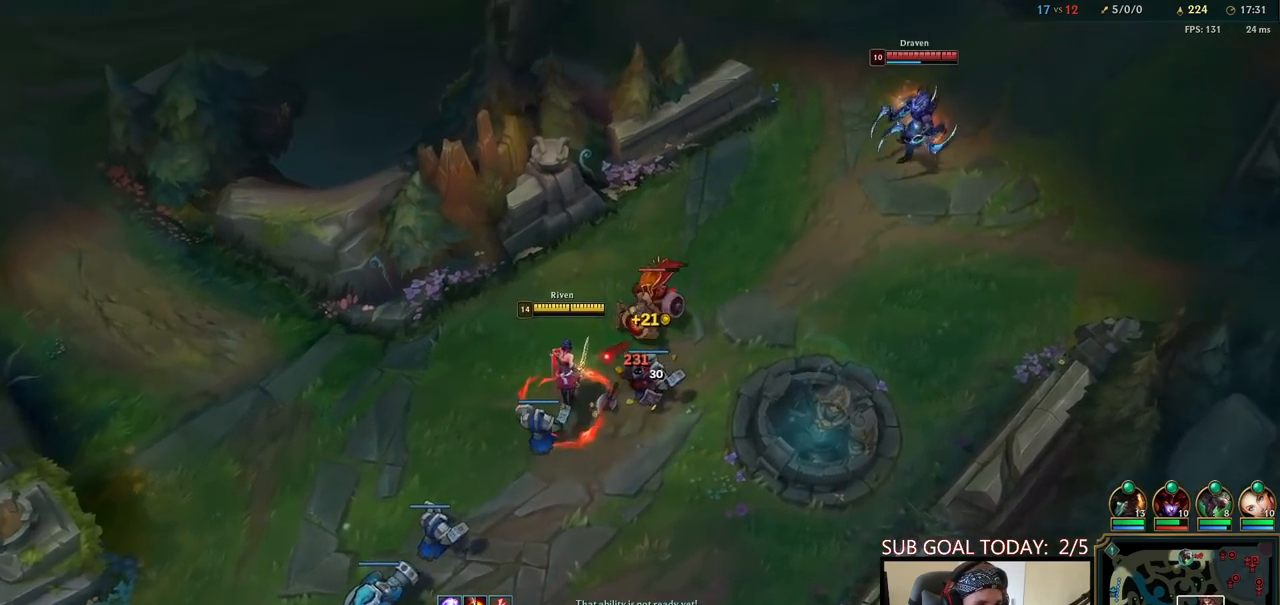
{"keys": [], "mouse": [], "events": [[300, "mouse_right", "down"], [433, "mouse_right", "up"]]}
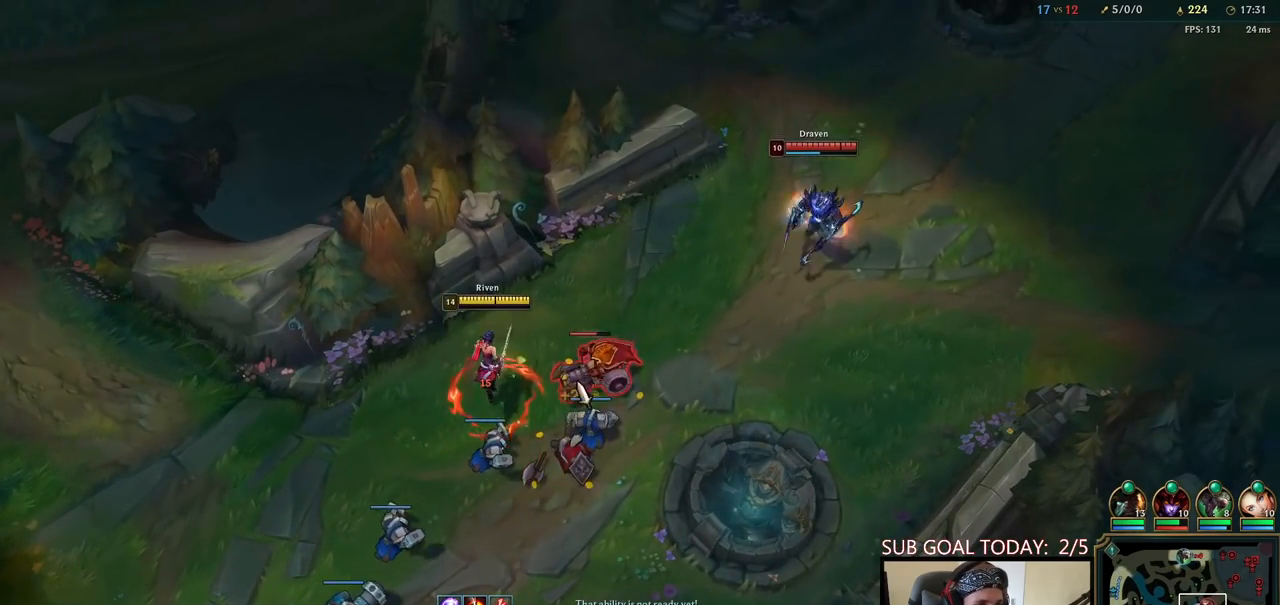
{"keys": [], "mouse": [], "events": [[33, "mouse_left", "down"], [133, "mouse_left", "up"], [333, "mouse_right", "down"], [450, "mouse_right", "up"]]}
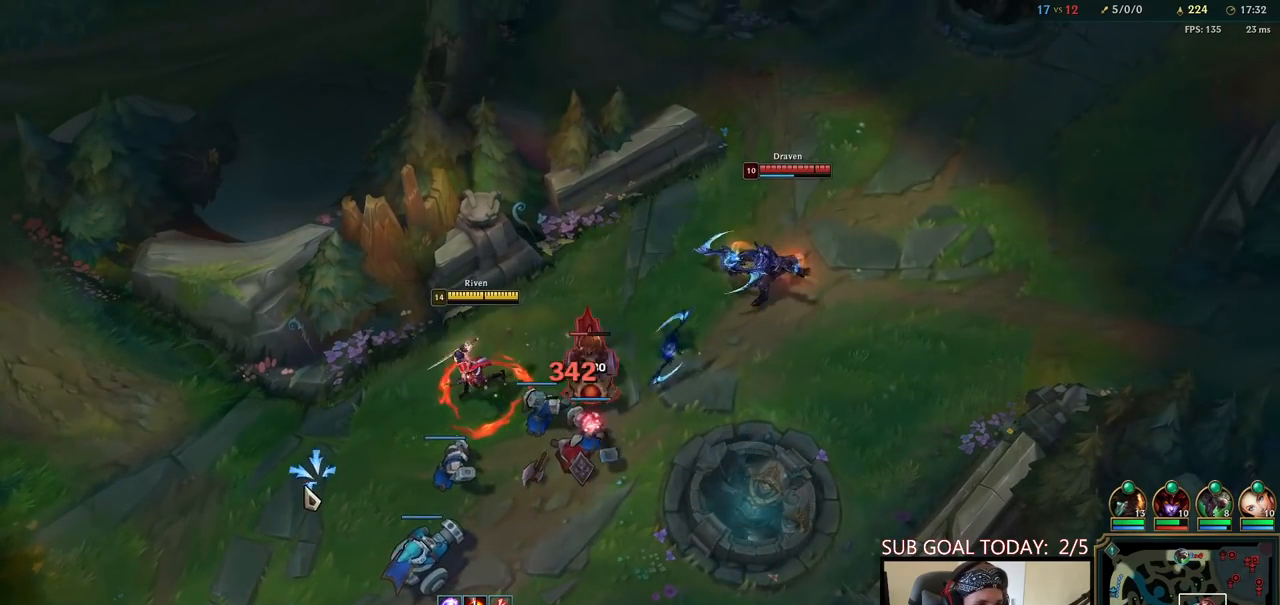
{"keys": ["q", "space"], "mouse": [], "events": [[17, "mouse_right", "down"], [167, "mouse_right", "up"], [283, "mouse_left", "down"], [383, "q", "down"], [383, "space", "down"], [417, "mouse_left", "up"], [433, "q", "up"], [500, "q", "down"]]}
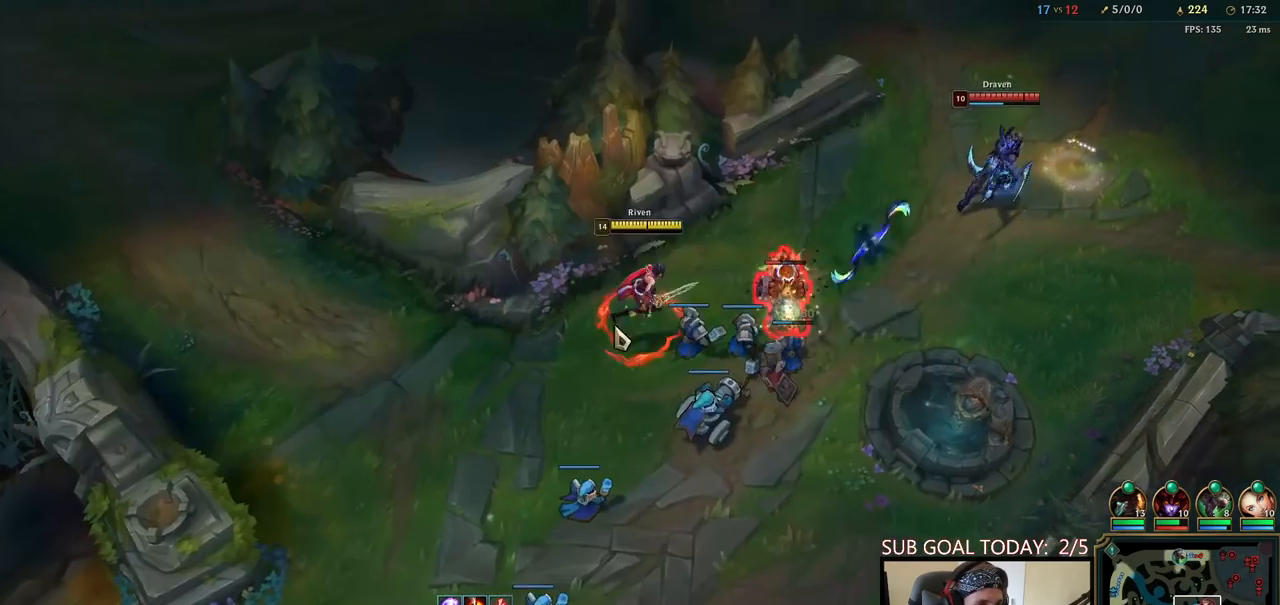
{"keys": ["space"], "mouse": ["left"], "events": [[83, "mouse_right", "down"], [117, "q", "up"], [150, "mouse_right", "up"], [233, "mouse_right", "down"], [367, "mouse_right", "up"], [500, "mouse_left", "down"]]}
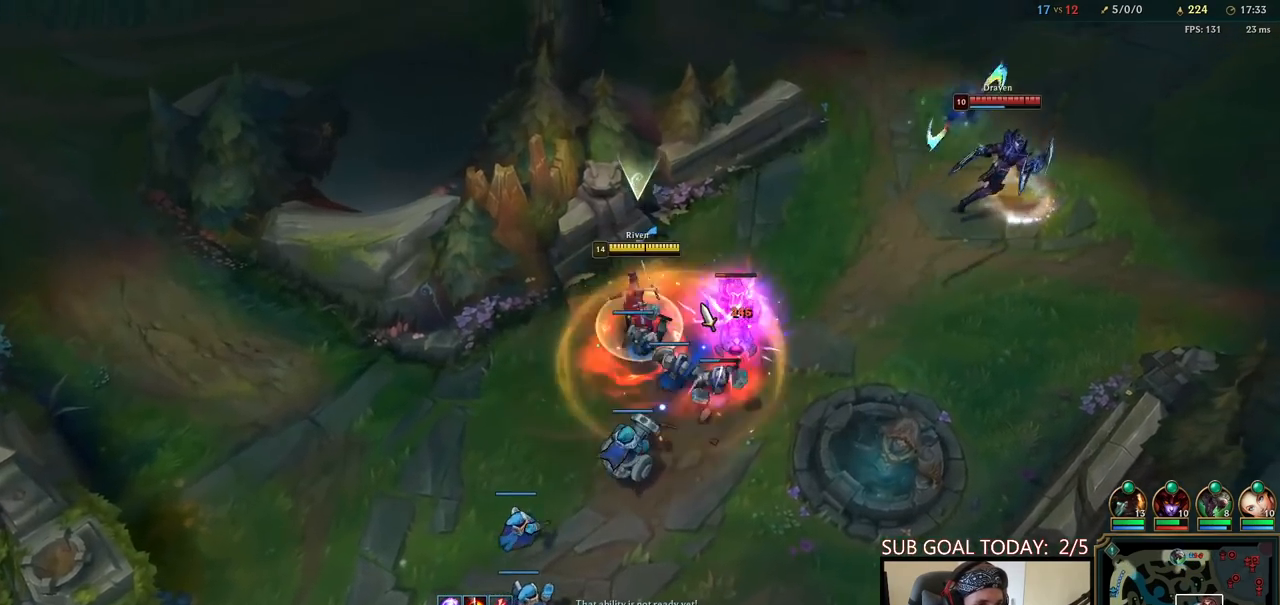
{"keys": ["space", "w"], "mouse": ["right"], "events": [[100, "mouse_left", "up"], [167, "mouse_left", "down"], [267, "w", "down"], [300, "mouse_left", "up"], [333, "w", "up"], [367, "w", "down"], [450, "mouse_right", "down"]]}
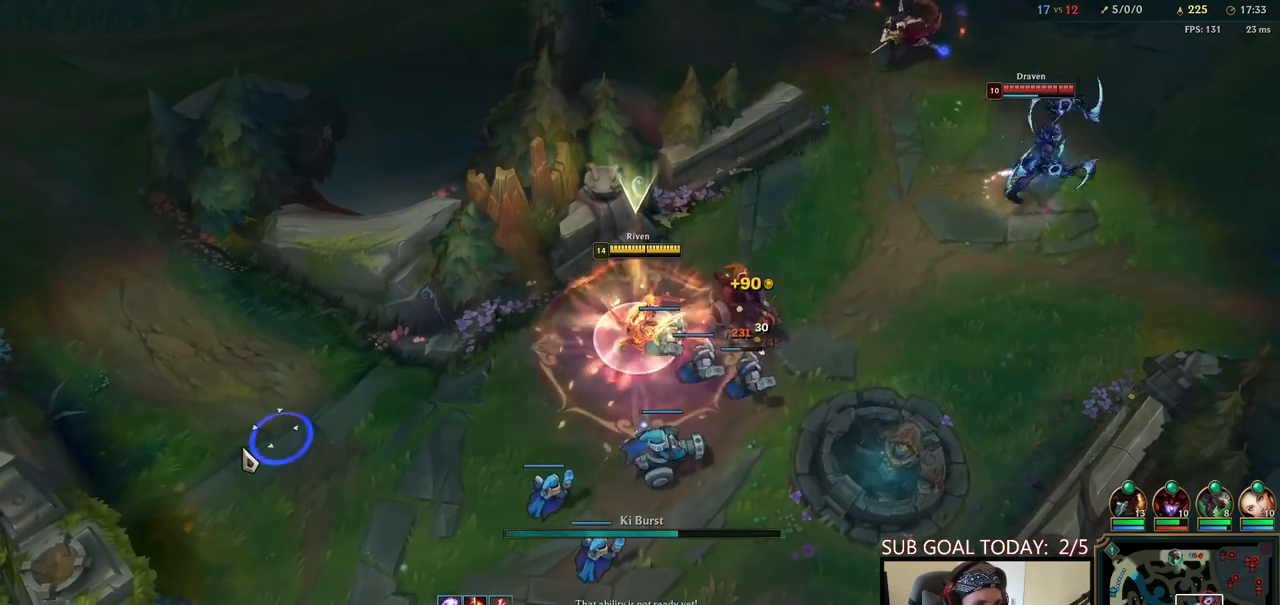
{"keys": ["space"], "mouse": ["right"], "events": [[17, "w", "up"], [50, "e", "down"], [100, "mouse_right", "up"], [133, "e", "up"], [183, "e", "down"], [183, "mouse_right", "down"], [317, "e", "up"], [317, "mouse_right", "up"], [400, "mouse_right", "down"]]}
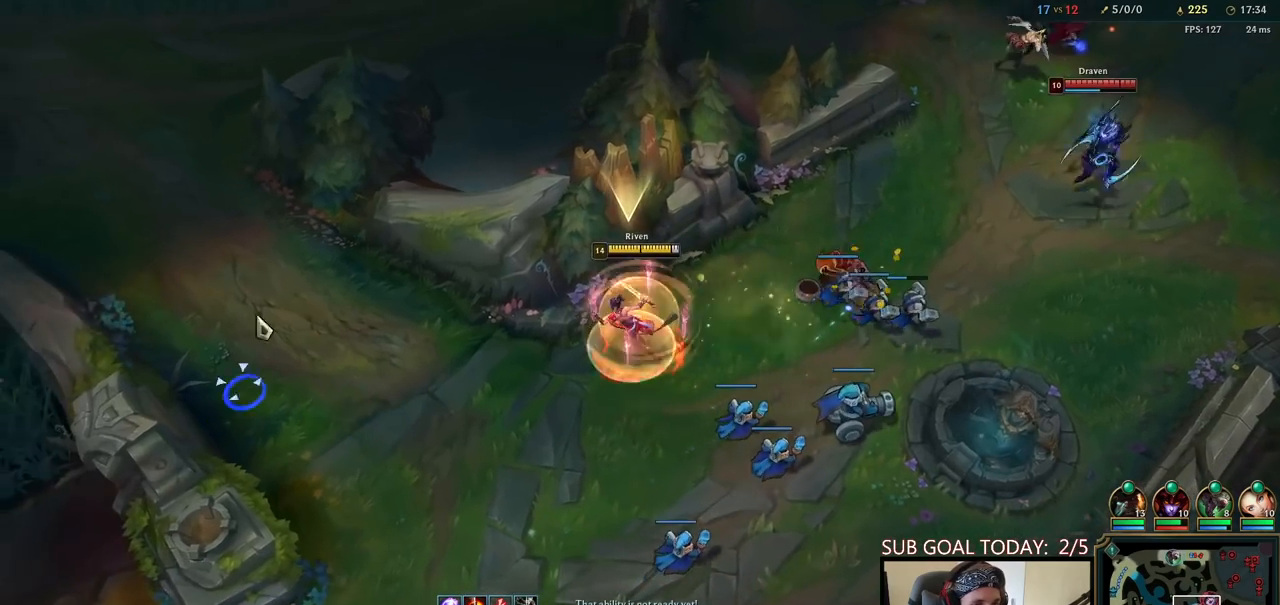
{"keys": ["space"], "mouse": [], "events": [[17, "mouse_right", "up"], [83, "mouse_right", "down"], [200, "mouse_right", "up"]]}
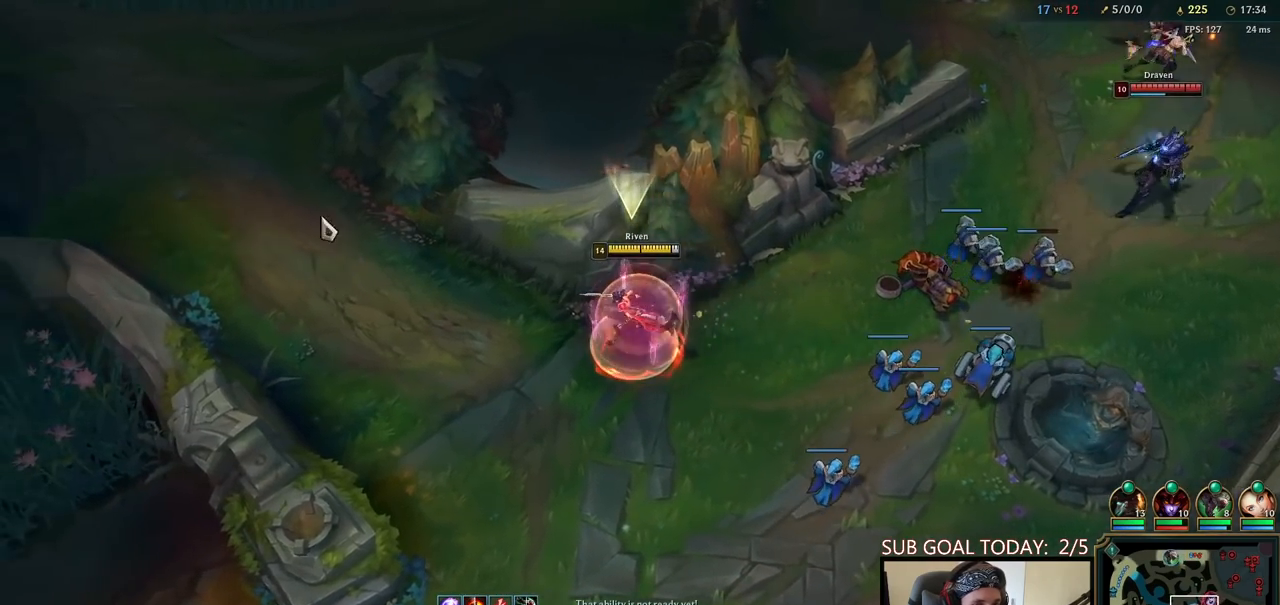
{"keys": ["space"], "mouse": ["right"], "events": [[50, "mouse_right", "down"], [133, "mouse_right", "up"], [233, "mouse_right", "down"], [333, "mouse_right", "up"], [417, "mouse_right", "down"]]}
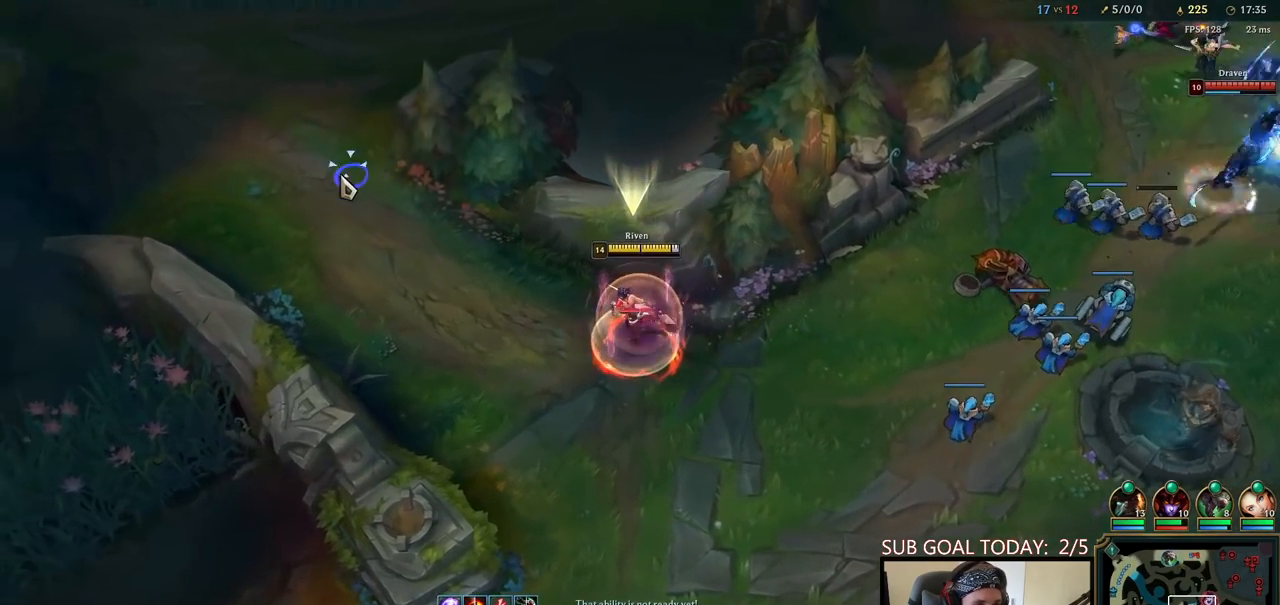
{"keys": ["space"], "mouse": ["right"], "events": [[83, "mouse_right", "up"], [183, "mouse_right", "down"], [317, "mouse_right", "up"], [400, "mouse_right", "down"]]}
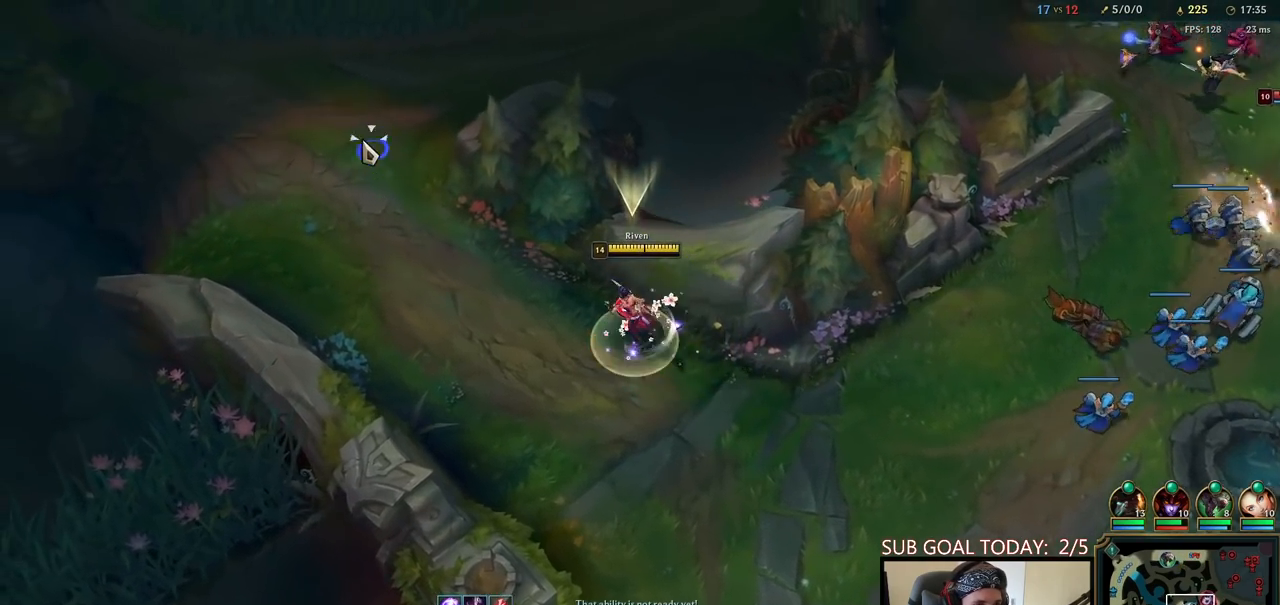
{"keys": [], "mouse": ["right"], "events": [[33, "mouse_right", "up"], [83, "q", "down"], [150, "q", "up"], [217, "q", "down"], [283, "space", "up"], [350, "q", "up"], [417, "mouse_right", "down"]]}
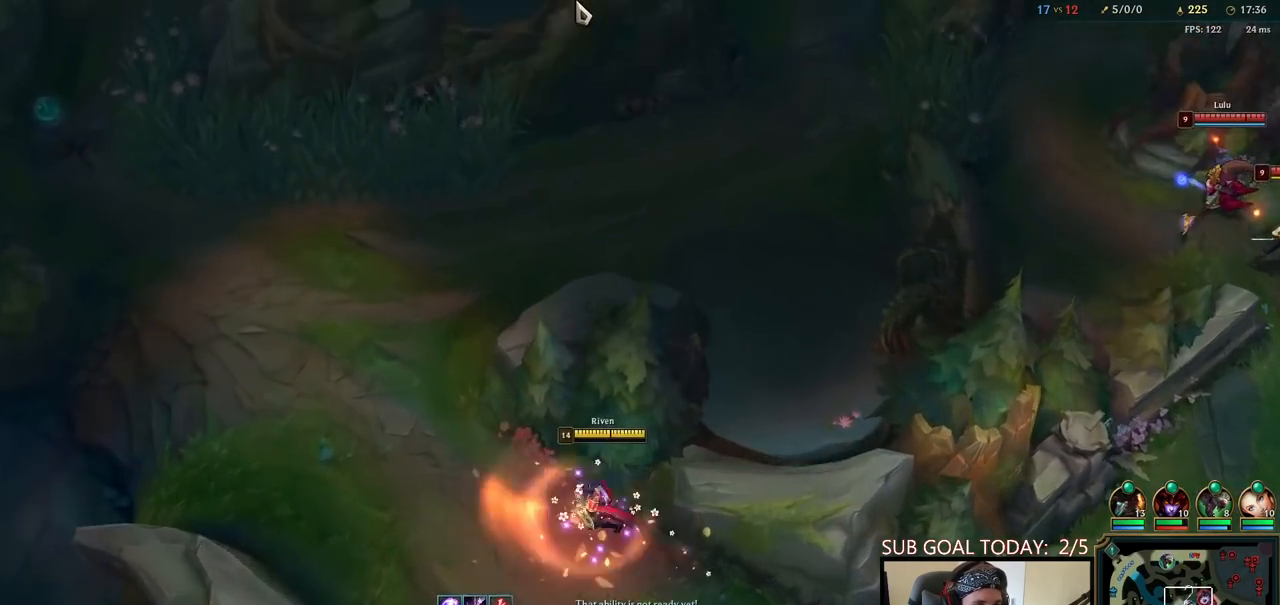
{"keys": [], "mouse": ["right"], "events": [[67, "mouse_right", "up"], [233, "mouse_right", "down"], [333, "mouse_right", "up"], [417, "mouse_right", "down"]]}
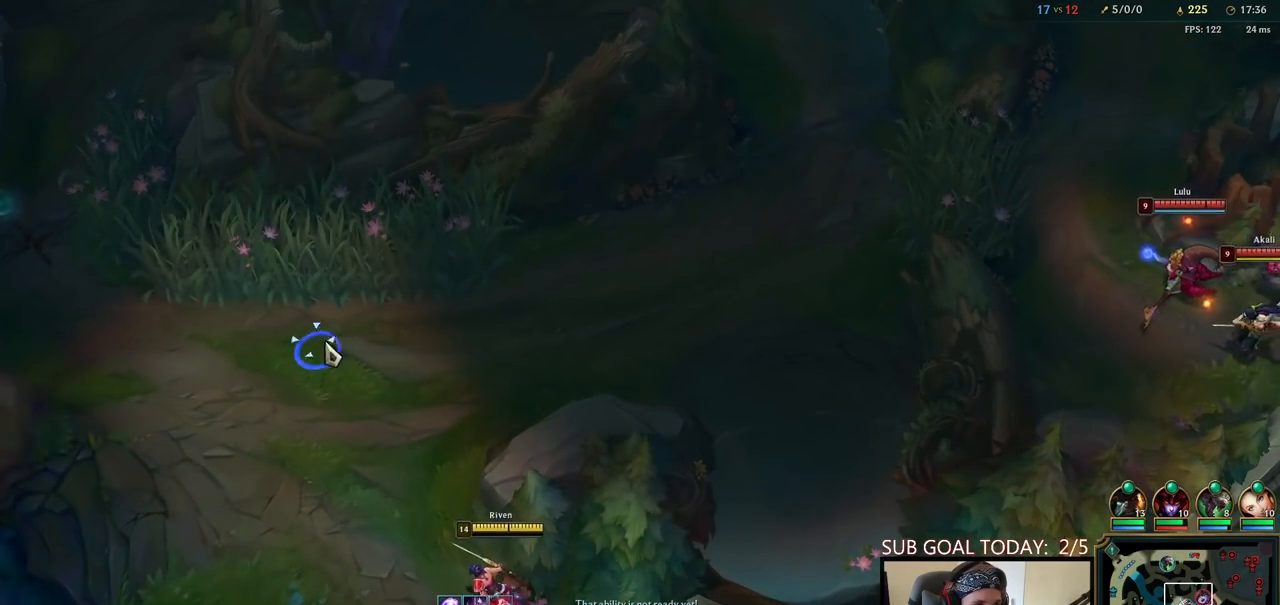
{"keys": [], "mouse": ["right"], "events": [[17, "mouse_right", "up"], [100, "mouse_right", "down"], [217, "mouse_right", "up"], [300, "mouse_right", "down"], [417, "mouse_right", "up"], [483, "mouse_right", "down"]]}
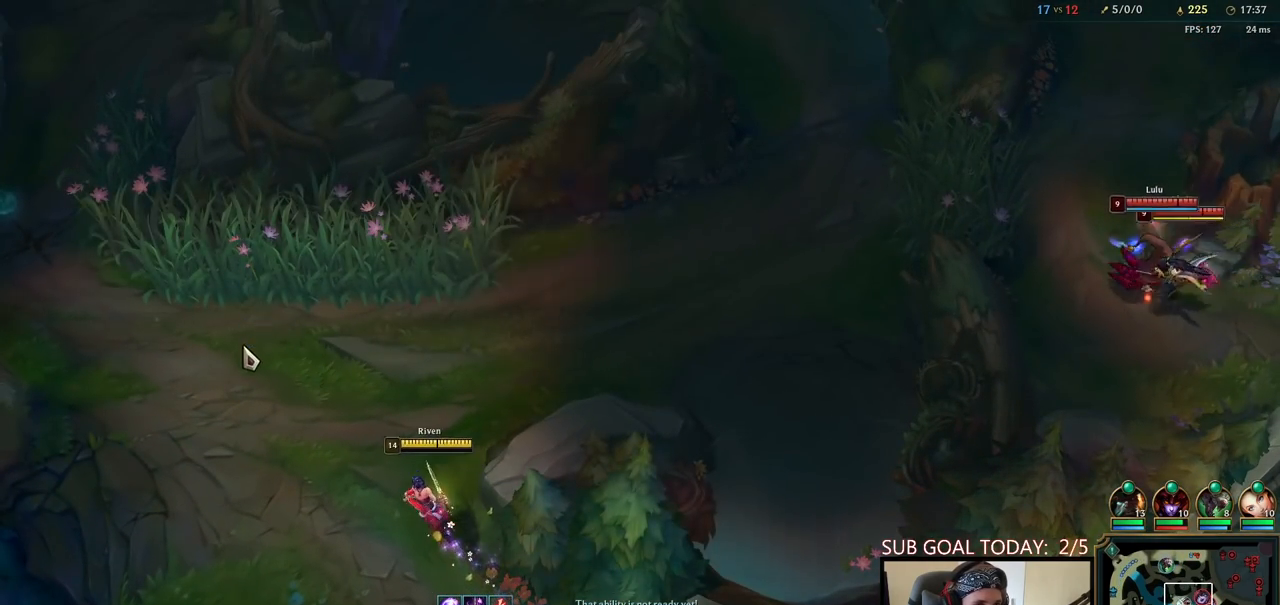
{"keys": [], "mouse": ["right"], "events": [[117, "mouse_right", "up"], [200, "mouse_right", "down"], [317, "mouse_right", "up"], [433, "mouse_right", "down"]]}
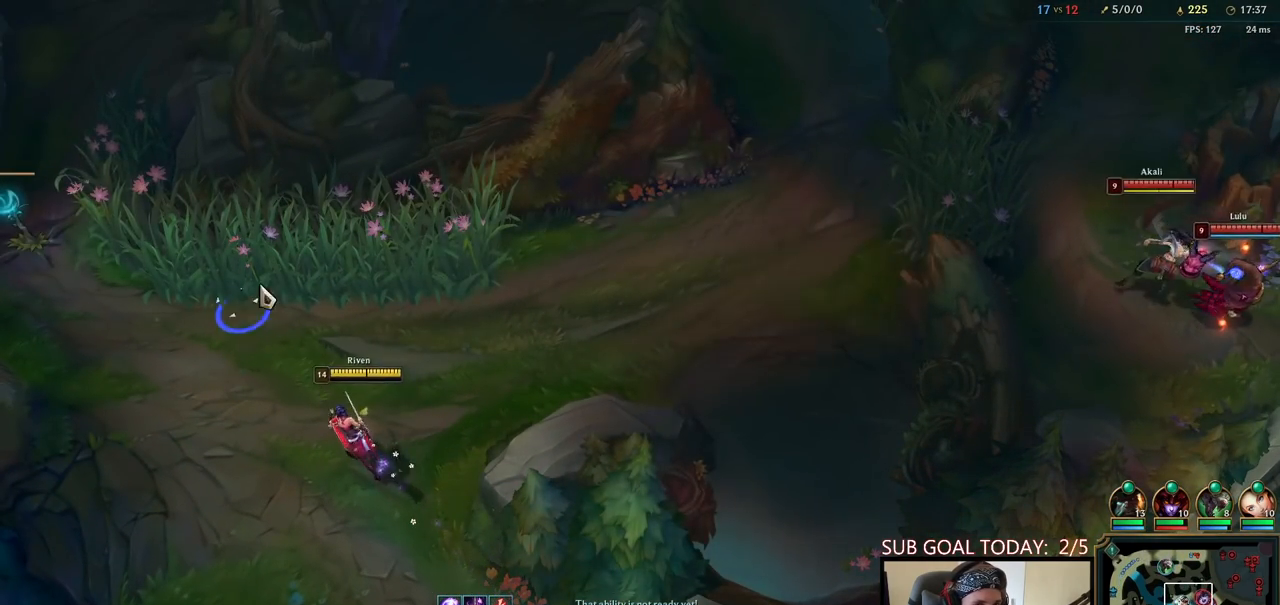
{"keys": [], "mouse": [], "events": [[33, "mouse_right", "up"], [117, "mouse_right", "down"], [217, "mouse_right", "up"], [333, "mouse_right", "down"], [450, "mouse_right", "up"]]}
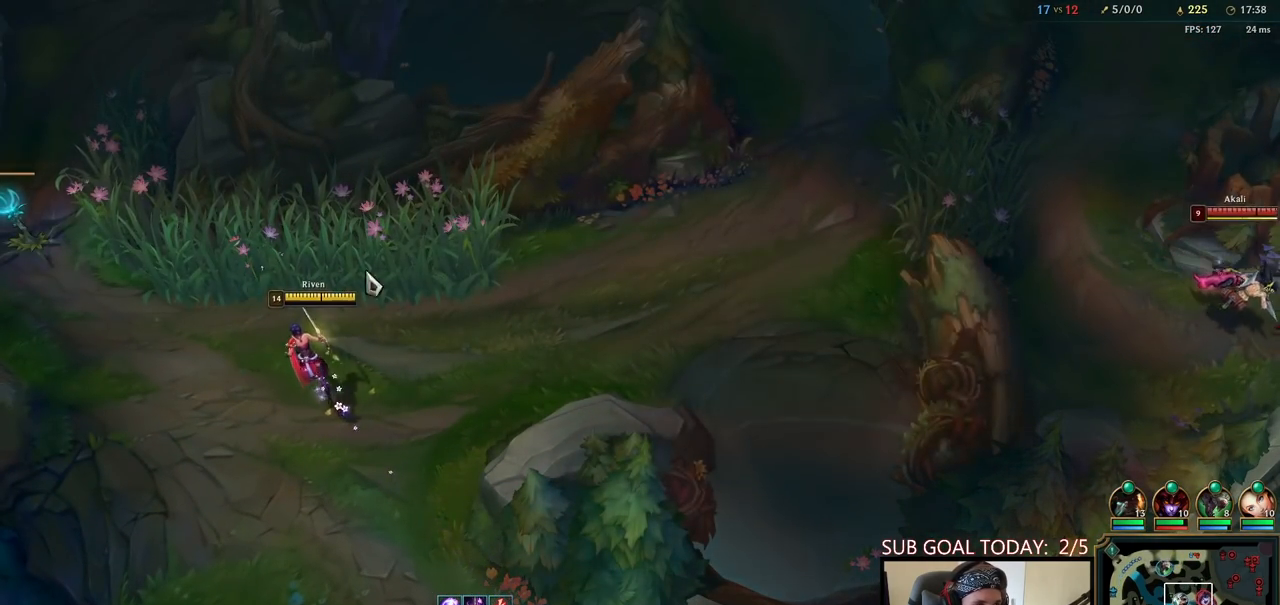
{"keys": ["q"], "mouse": ["right"], "events": [[50, "mouse_right", "down"], [133, "mouse_right", "up"], [200, "mouse_right", "down"], [350, "mouse_right", "up"], [467, "mouse_right", "down"], [483, "q", "down"]]}
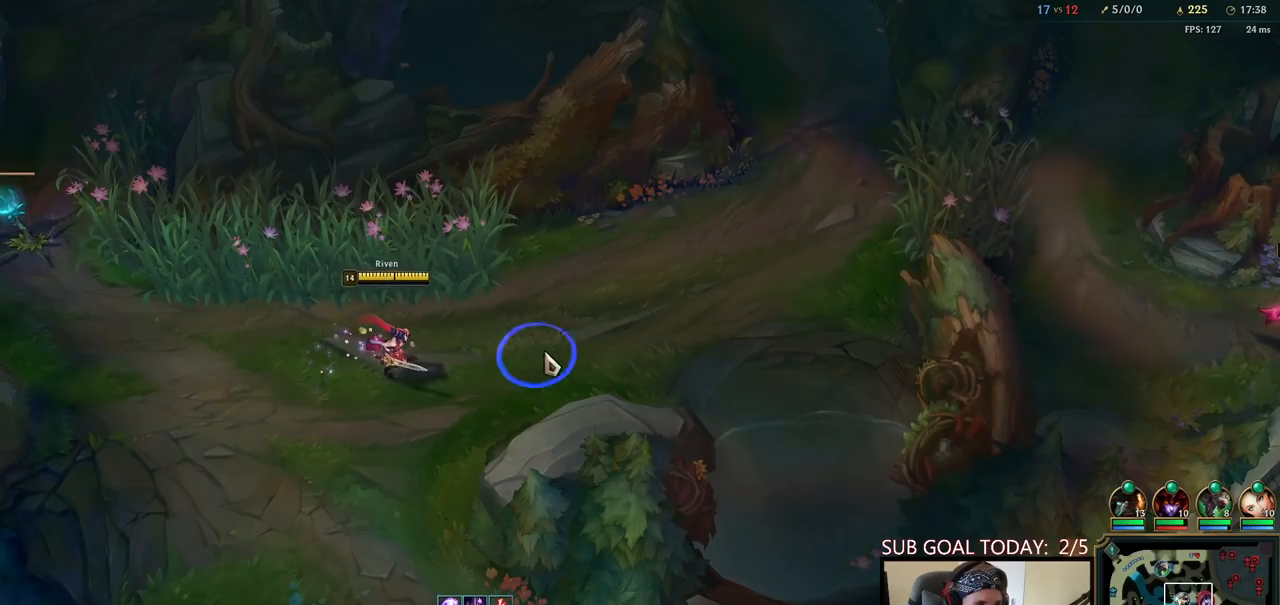
{"keys": [], "mouse": ["right"], "events": [[67, "mouse_right", "up"], [83, "q", "up"], [150, "q", "down"], [167, "mouse_right", "down"], [267, "mouse_right", "up"], [283, "q", "up"], [350, "mouse_right", "down"], [433, "mouse_right", "up"], [500, "mouse_right", "down"]]}
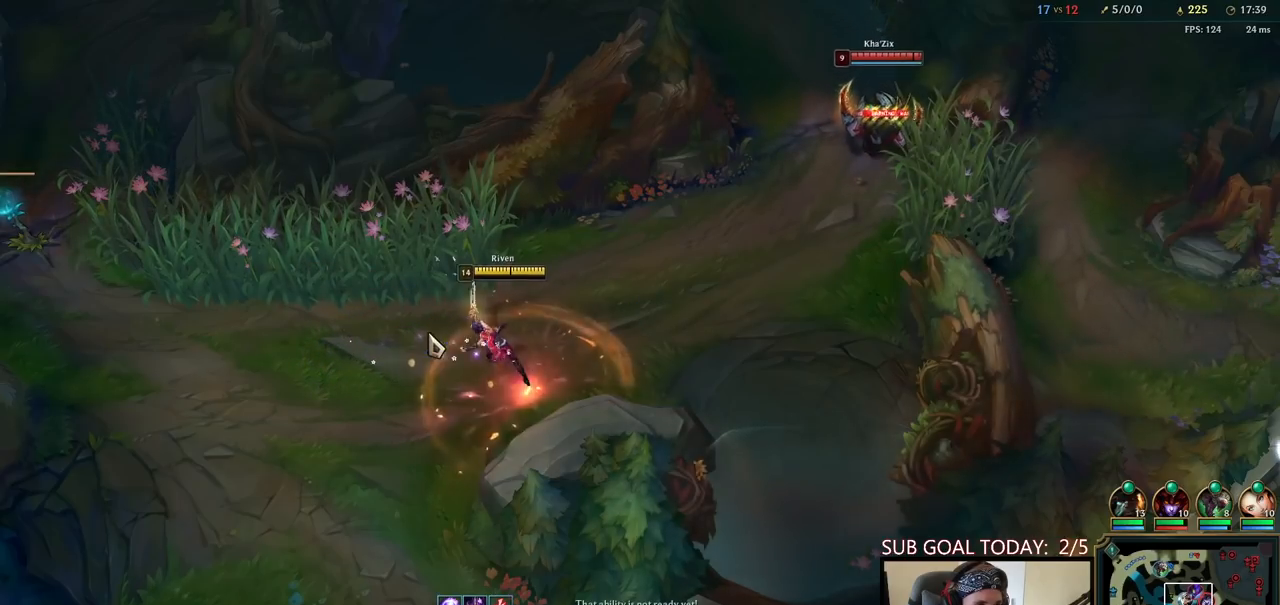
{"keys": [], "mouse": ["right"], "events": [[67, "mouse_right", "up"], [283, "mouse_right", "down"], [383, "mouse_right", "up"], [500, "mouse_right", "down"]]}
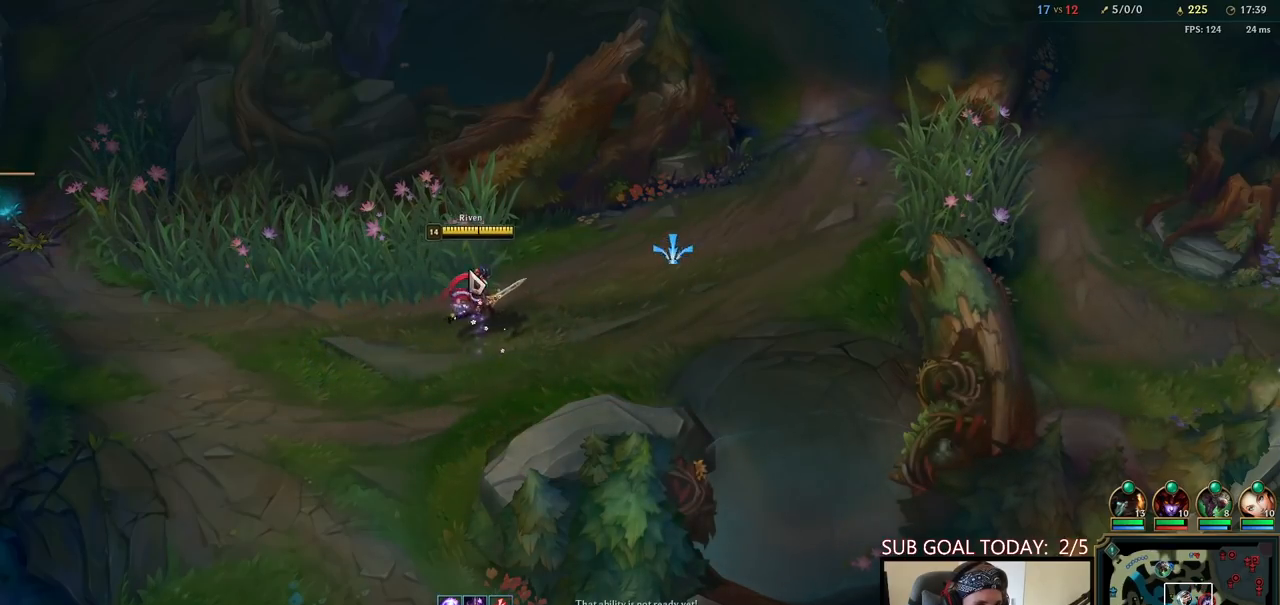
{"keys": [], "mouse": [], "events": [[67, "mouse_right", "up"], [133, "mouse_right", "down"], [200, "mouse_right", "up"], [283, "mouse_right", "down"], [383, "mouse_right", "up"]]}
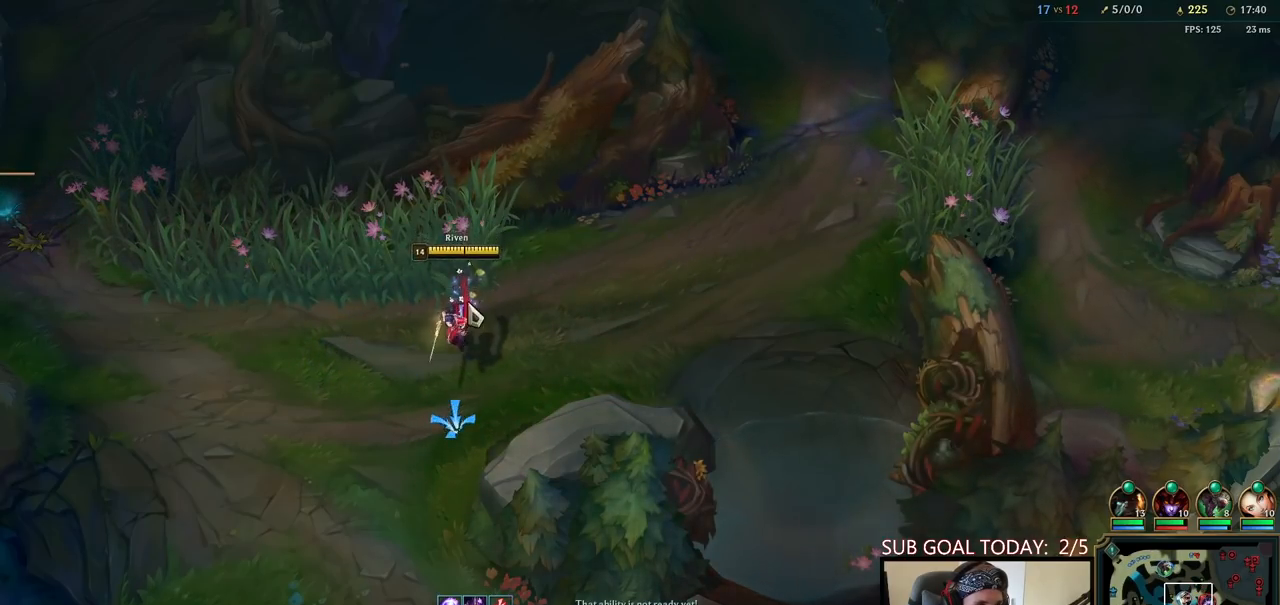
{"keys": [], "mouse": [], "events": [[33, "mouse_right", "down"], [150, "mouse_right", "up"], [317, "mouse_right", "down"], [433, "mouse_right", "up"]]}
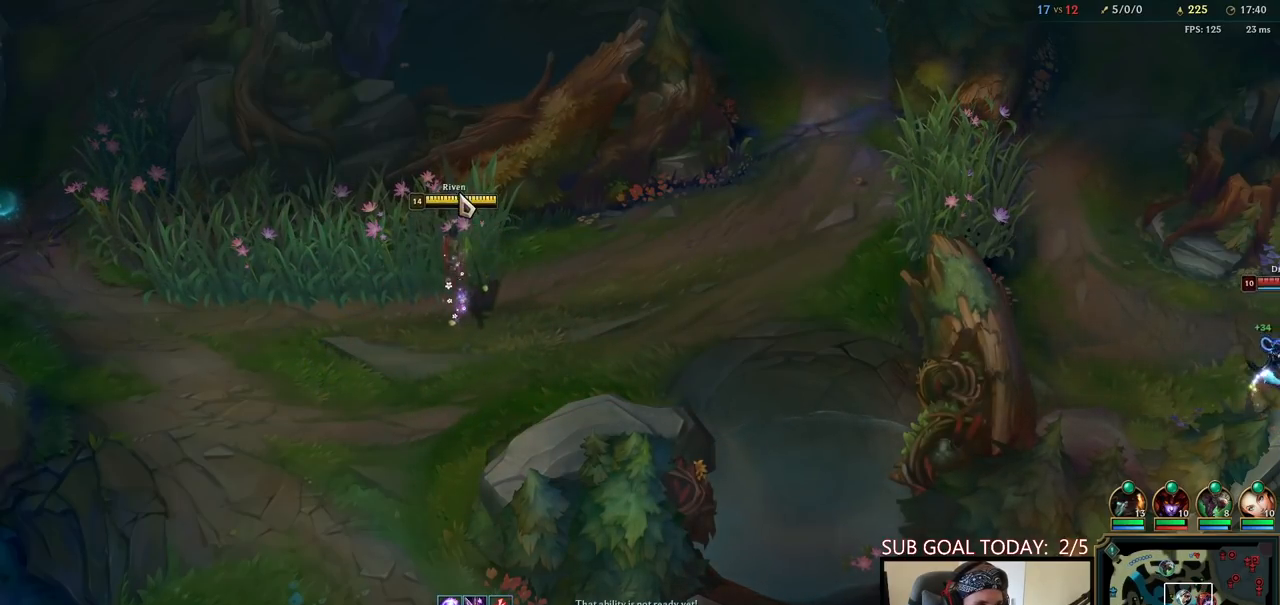
{"keys": ["space"], "mouse": [], "events": [[267, "space", "down"]]}
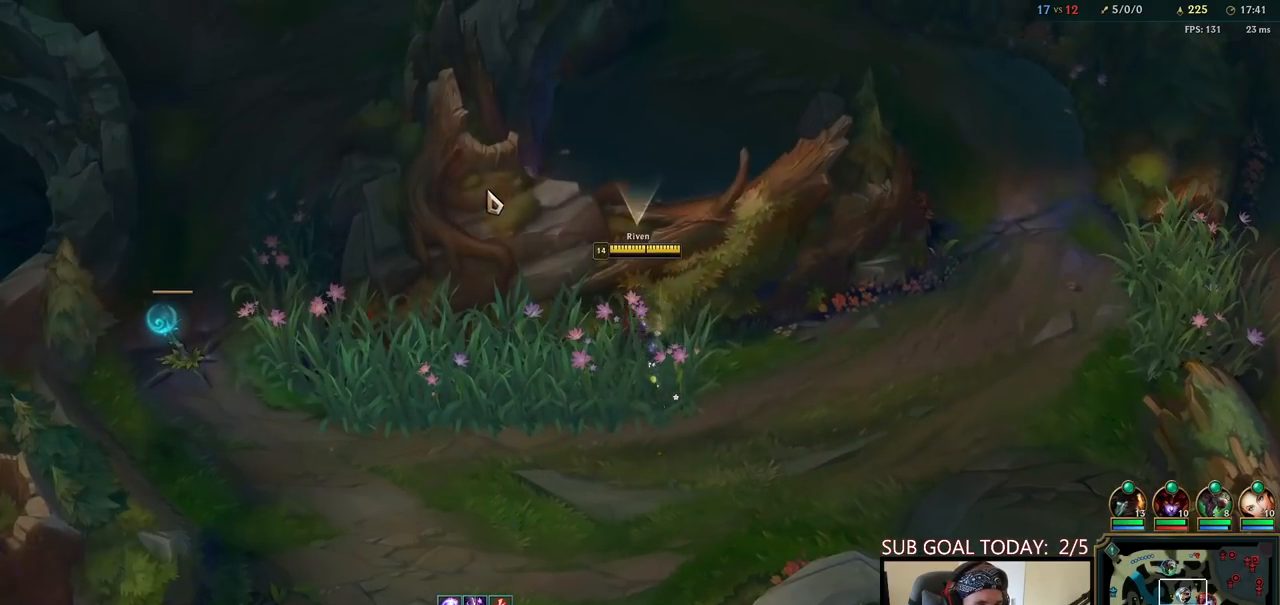
{"keys": ["space"], "mouse": ["right"], "events": [[50, "q", "down"], [133, "q", "up"], [183, "q", "down"], [200, "mouse_right", "down"], [317, "mouse_right", "up"], [333, "q", "up"], [450, "mouse_right", "down"]]}
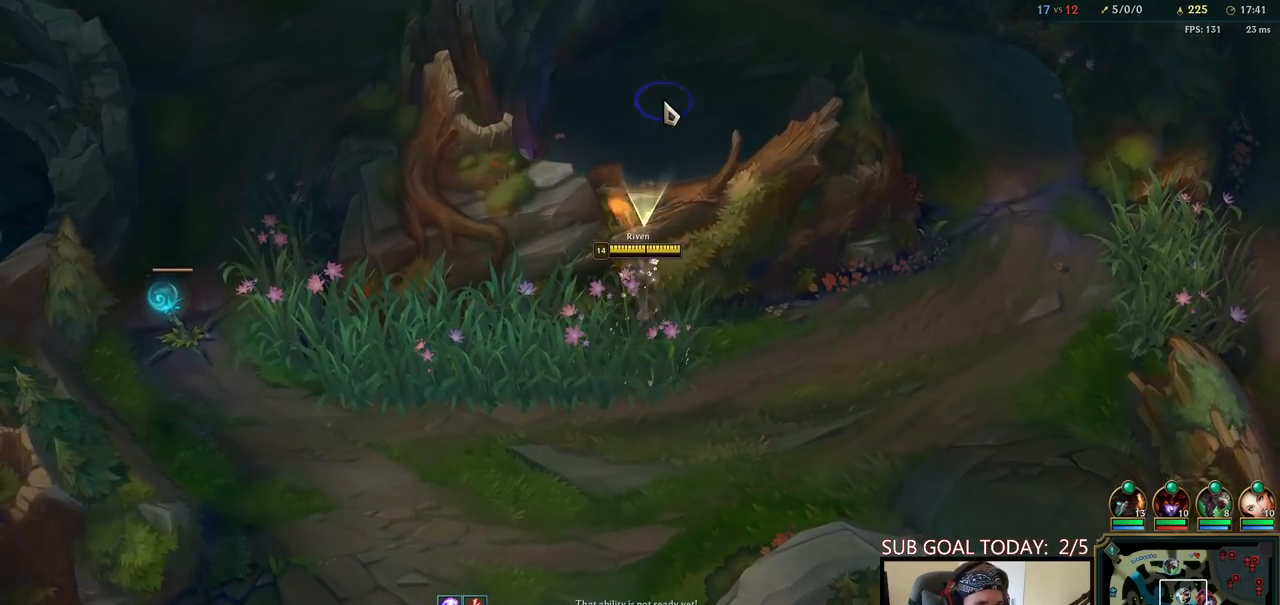
{"keys": ["q", "space"], "mouse": [], "events": [[67, "mouse_right", "up"], [150, "mouse_right", "down"], [150, "space", "up"], [233, "mouse_right", "up"], [300, "mouse_right", "down"], [317, "space", "down"], [383, "mouse_right", "up"], [450, "q", "down"]]}
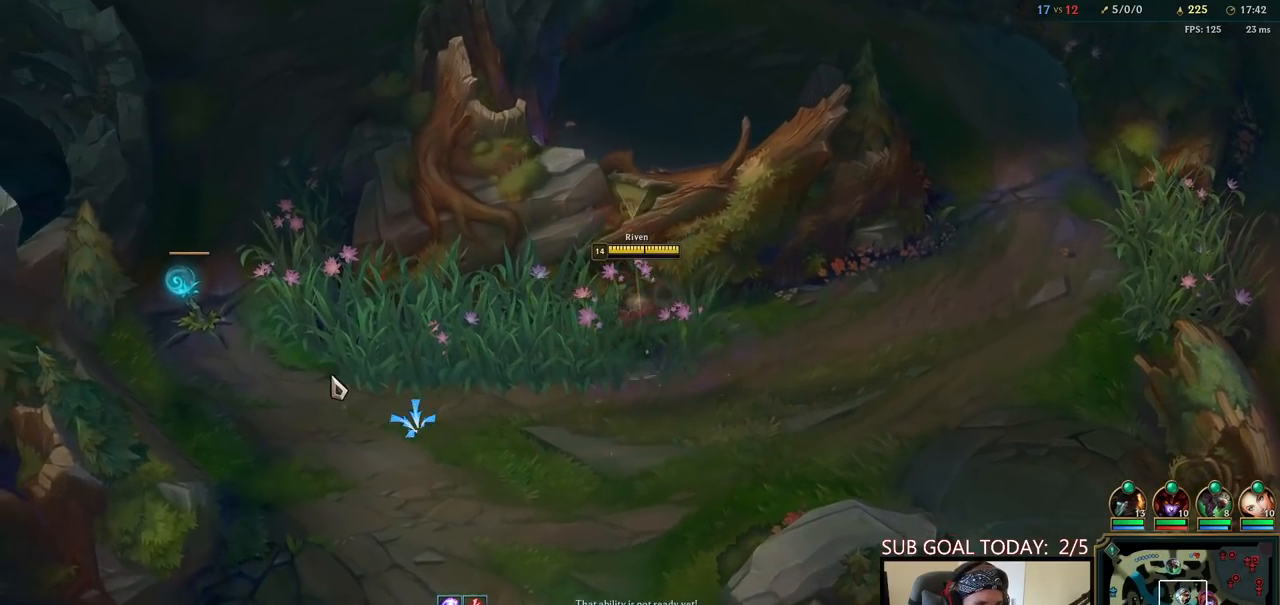
{"keys": ["space"], "mouse": [], "events": [[17, "q", "up"], [83, "q", "down"], [217, "mouse_right", "down"], [217, "q", "up"], [350, "mouse_right", "up"]]}
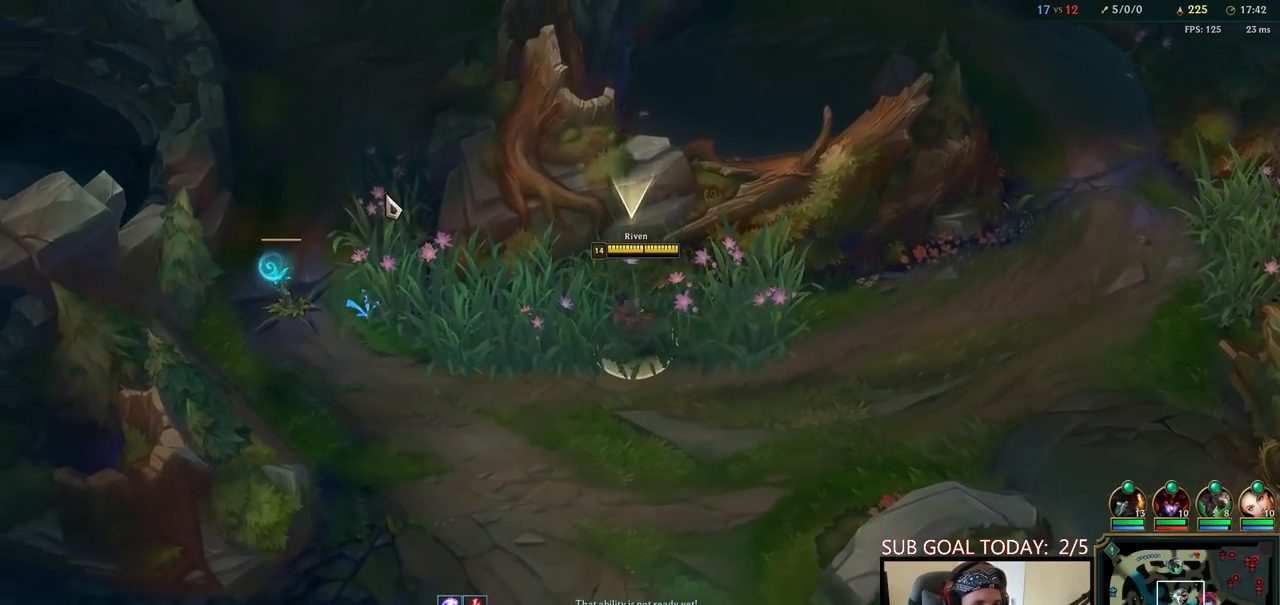
{"keys": ["space"], "mouse": [], "events": [[117, "mouse_right", "down"], [233, "mouse_right", "up"], [333, "mouse_right", "down"], [467, "mouse_right", "up"]]}
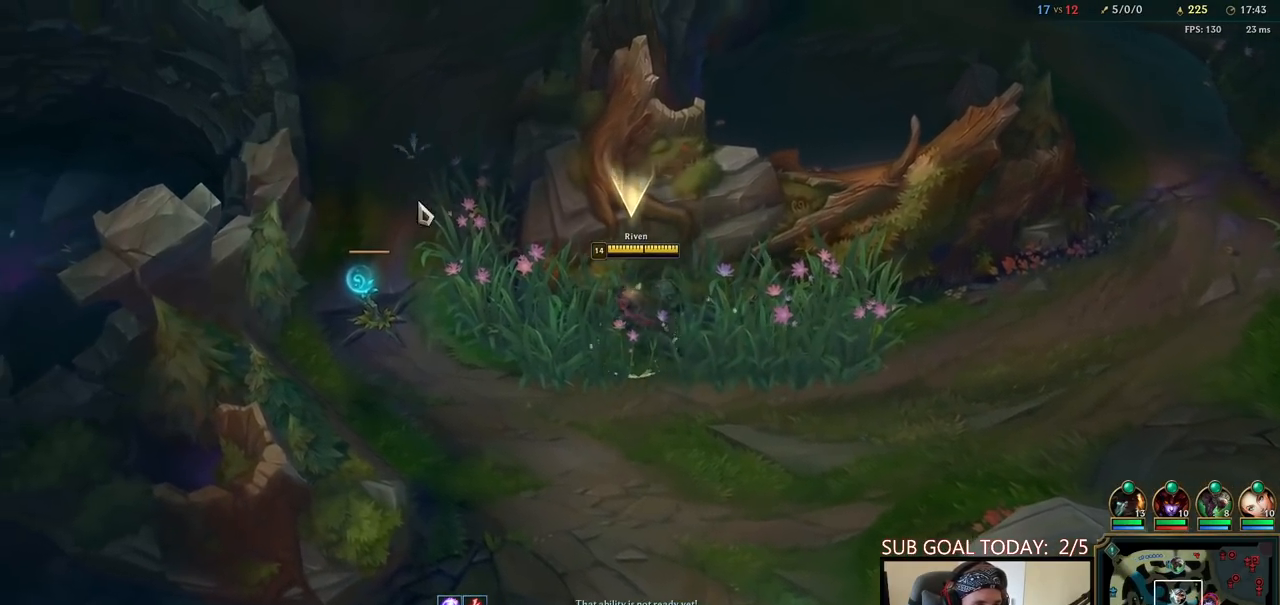
{"keys": [], "mouse": [], "events": [[117, "mouse_right", "down"], [117, "space", "up"], [200, "mouse_right", "up"], [267, "mouse_right", "down"], [417, "mouse_right", "up"]]}
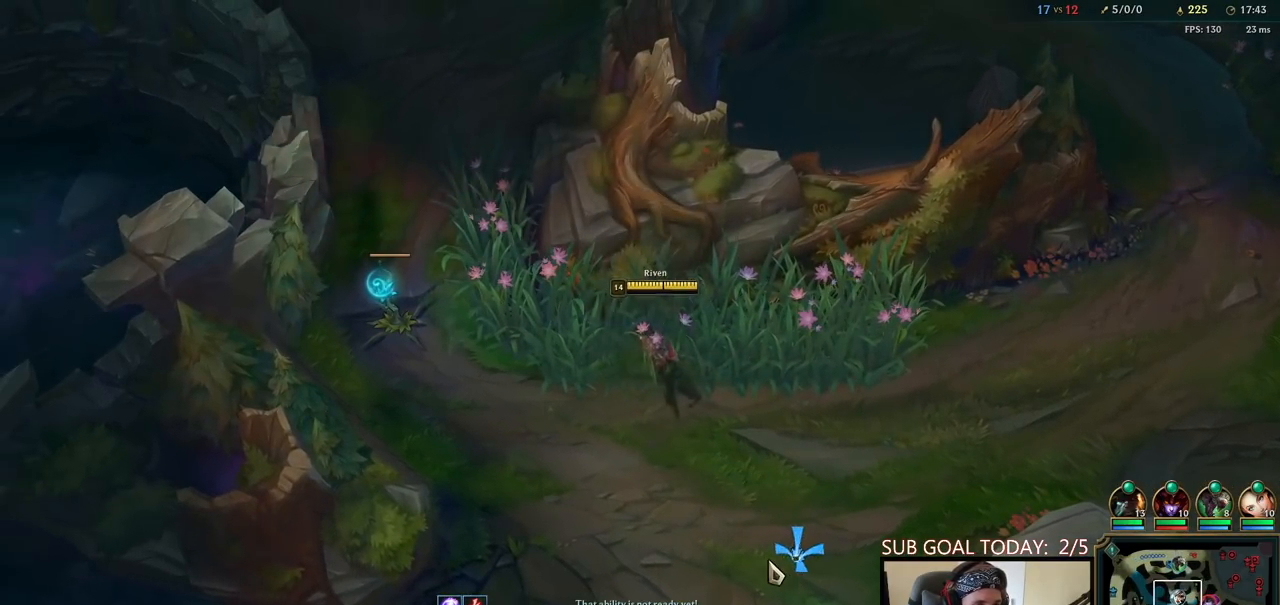
{"keys": ["q"], "mouse": [], "events": [[67, "space", "down"], [267, "space", "up"], [317, "q", "down"], [383, "q", "up"], [417, "q", "down"]]}
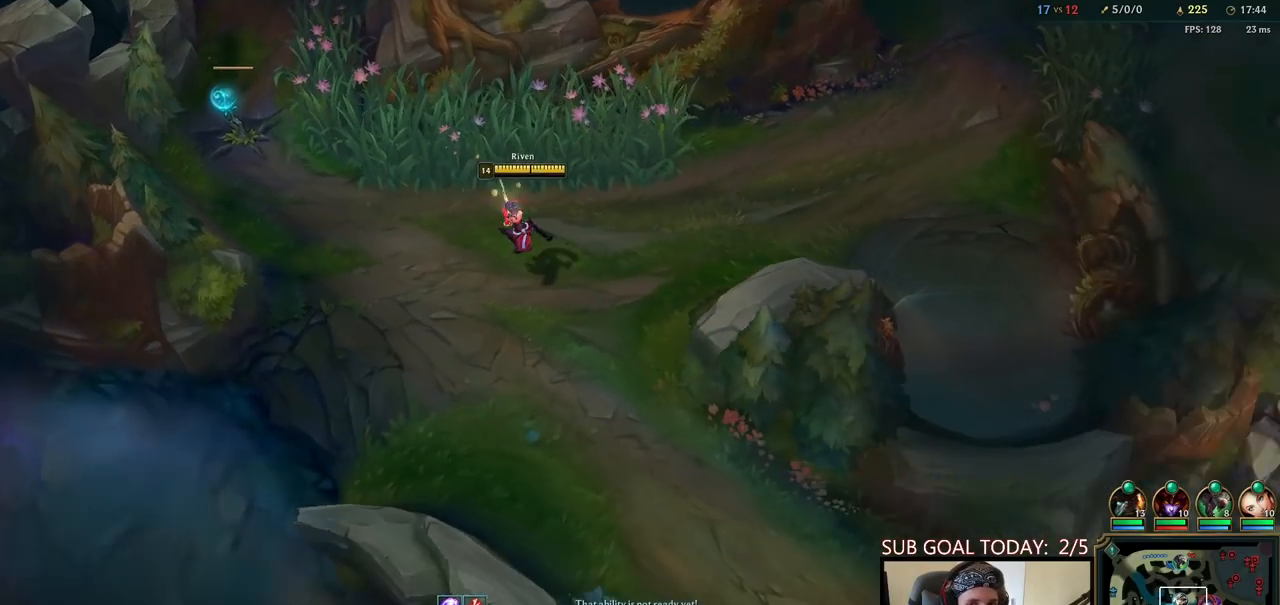
{"keys": [], "mouse": [], "events": [[17, "q", "up"], [200, "mouse_right", "down"], [300, "mouse_right", "up"], [367, "mouse_right", "down"], [450, "mouse_right", "up"]]}
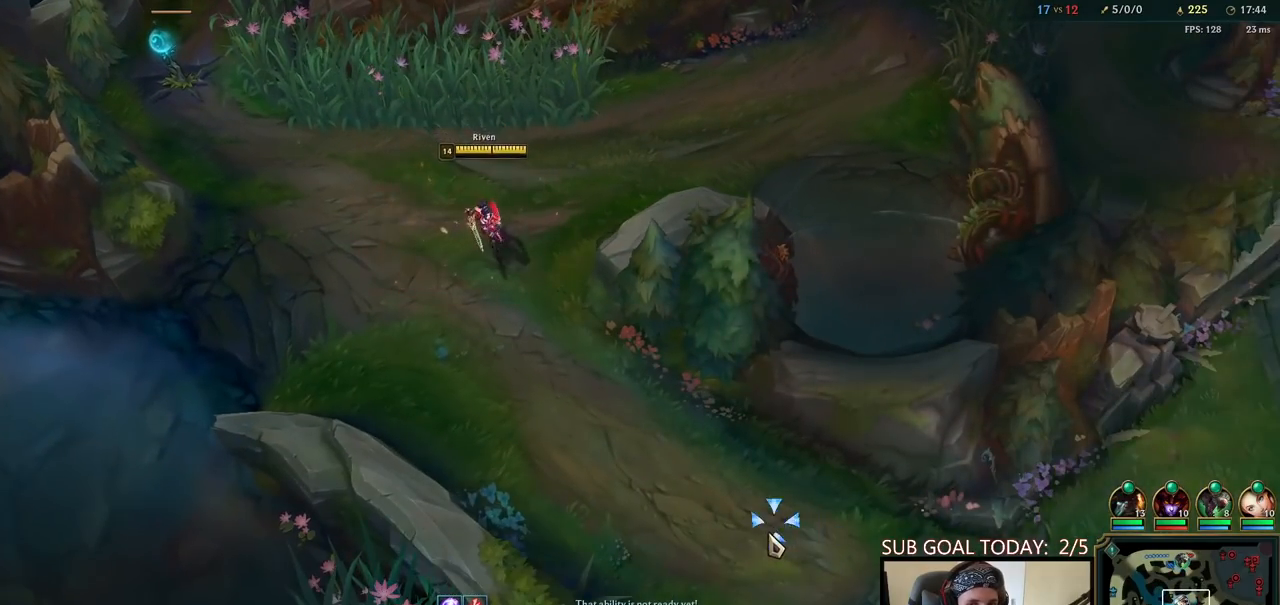
{"keys": [], "mouse": [], "events": [[33, "tab", "down"], [467, "tab", "up"]]}
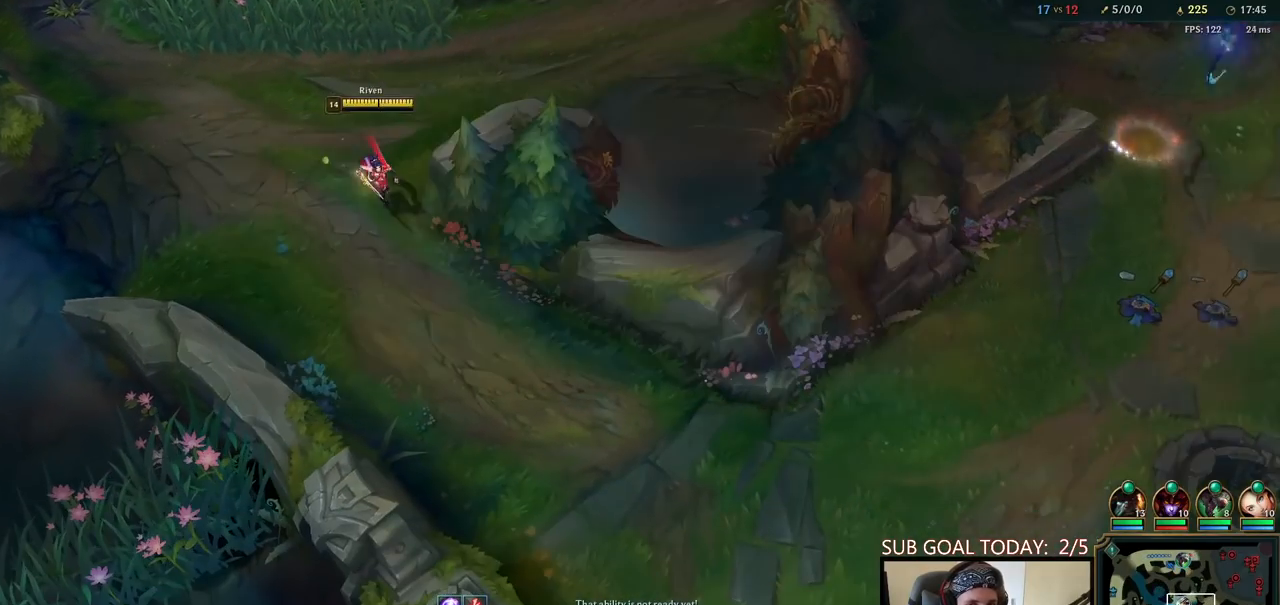
{"keys": [], "mouse": [], "events": [[117, "mouse_right", "down"], [183, "mouse_right", "up"], [267, "mouse_right", "down"], [333, "mouse_right", "up"]]}
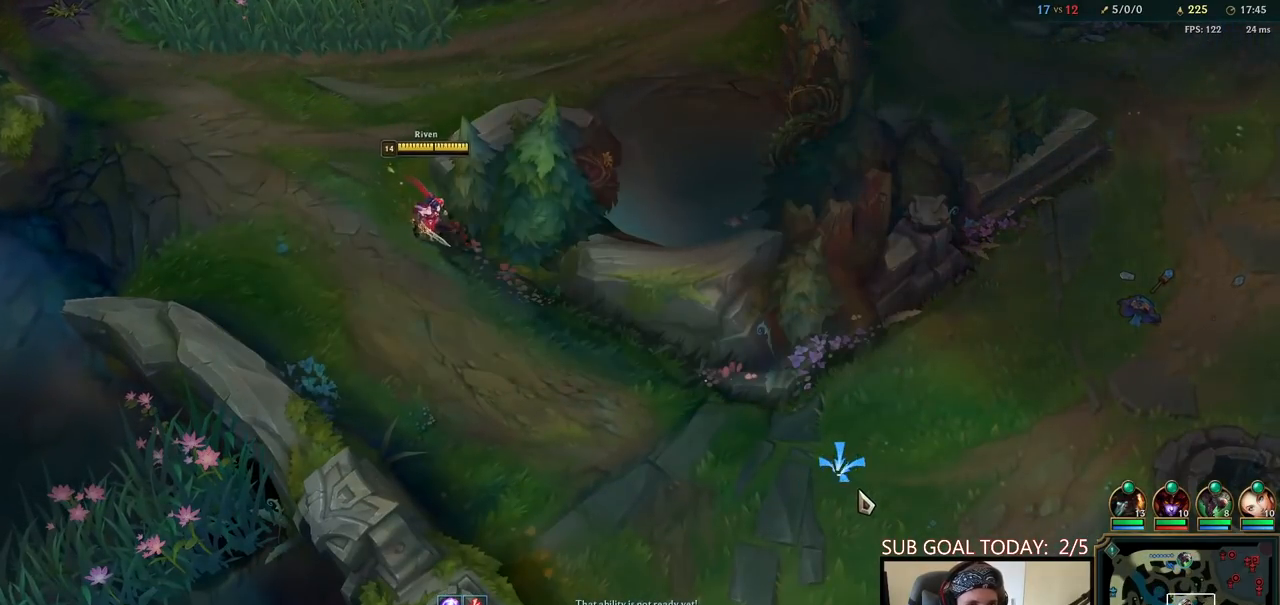
{"keys": [], "mouse": [], "events": []}